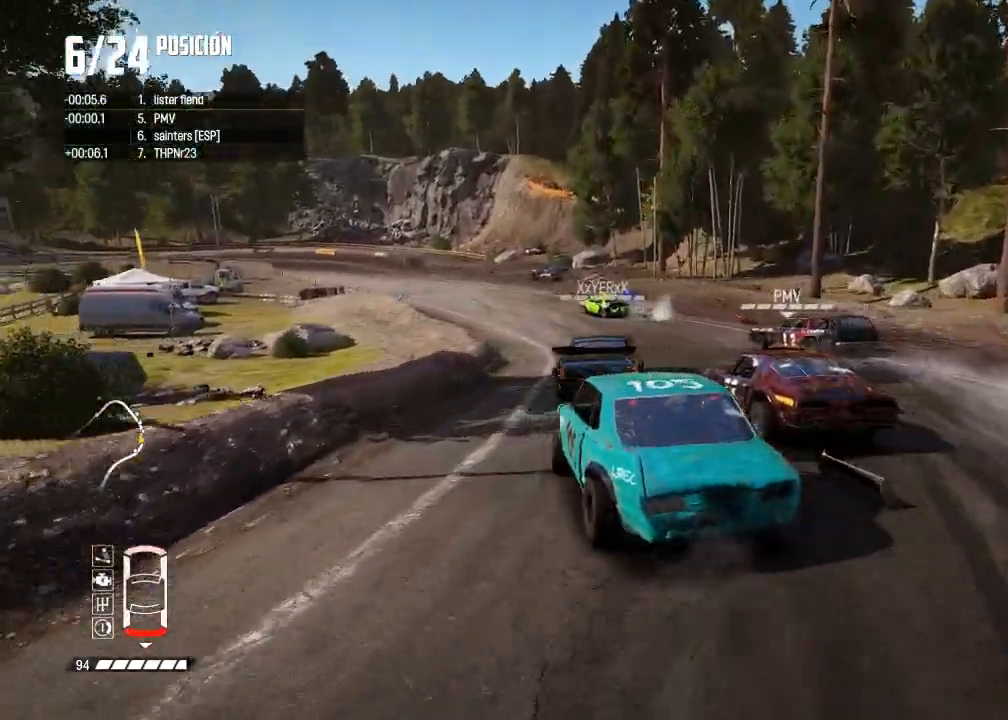
Gameplay with a controller (Xbox layout); each line is a JSON object with the inputs held at the frame after it. "events" lists button and stick changes between this image and that frame as [ms after this image, input, new state], when the widget could be followed in between.
{"buttons": ["R2"], "left_stick": "right", "right_stick": "center"}
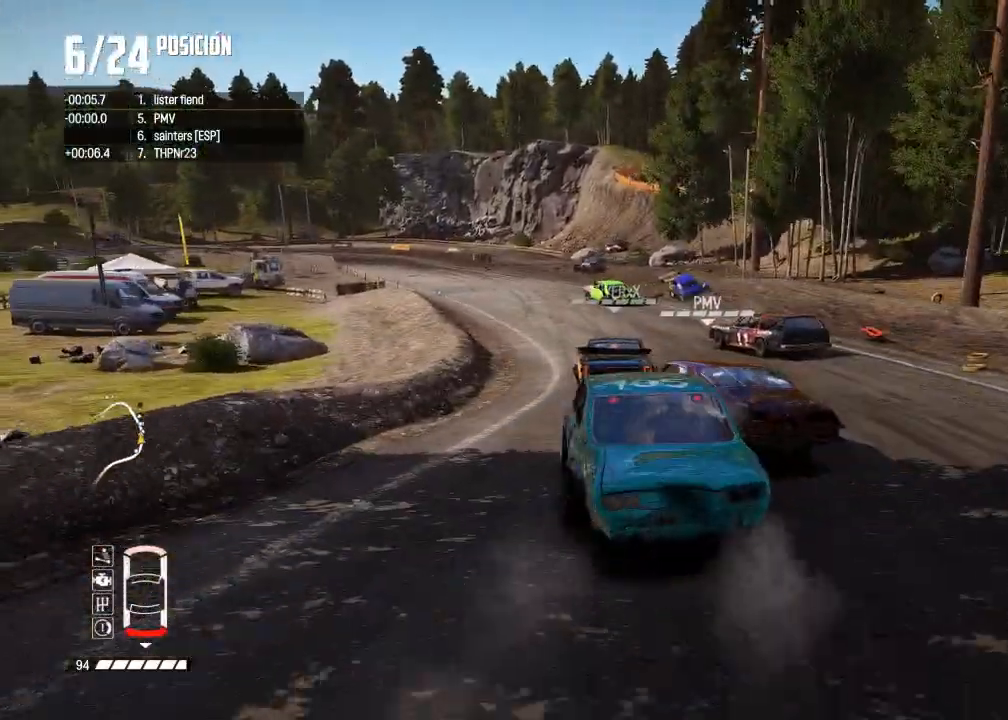
{"buttons": ["X", "R2"], "left_stick": "left", "right_stick": "center", "events": [[350, "left_stick", "center"], [467, "left_stick", "left"], [500, "X", "down"]]}
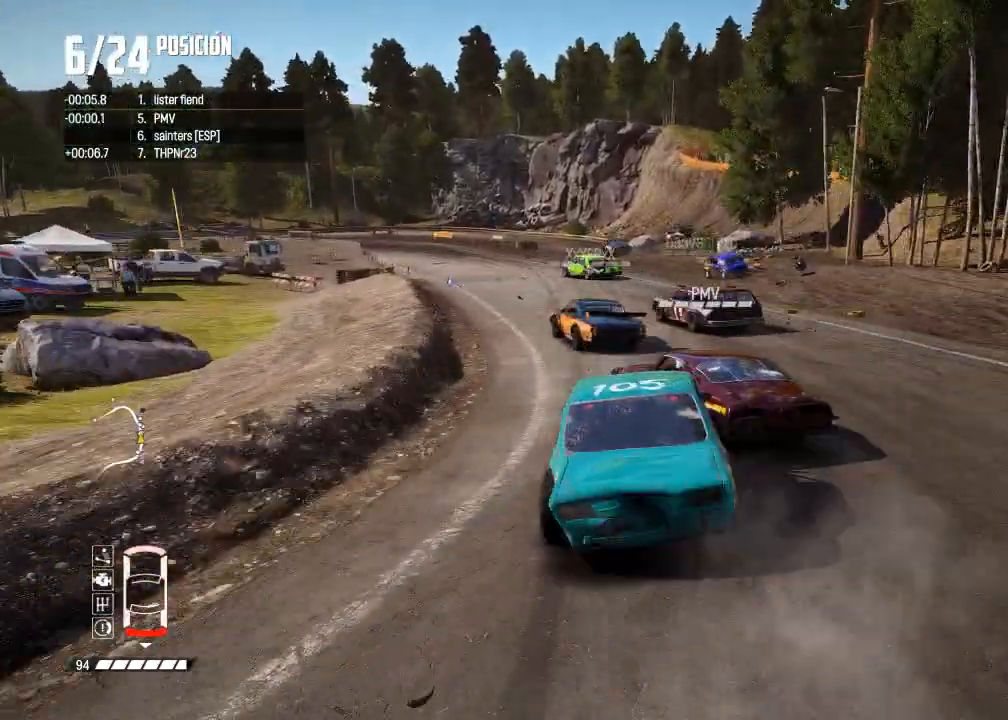
{"buttons": ["X", "R2"], "left_stick": "left", "right_stick": "center", "events": [[117, "left_stick", "center"], [201, "left_stick", "left"], [334, "left_stick", "center"], [417, "left_stick", "left"]]}
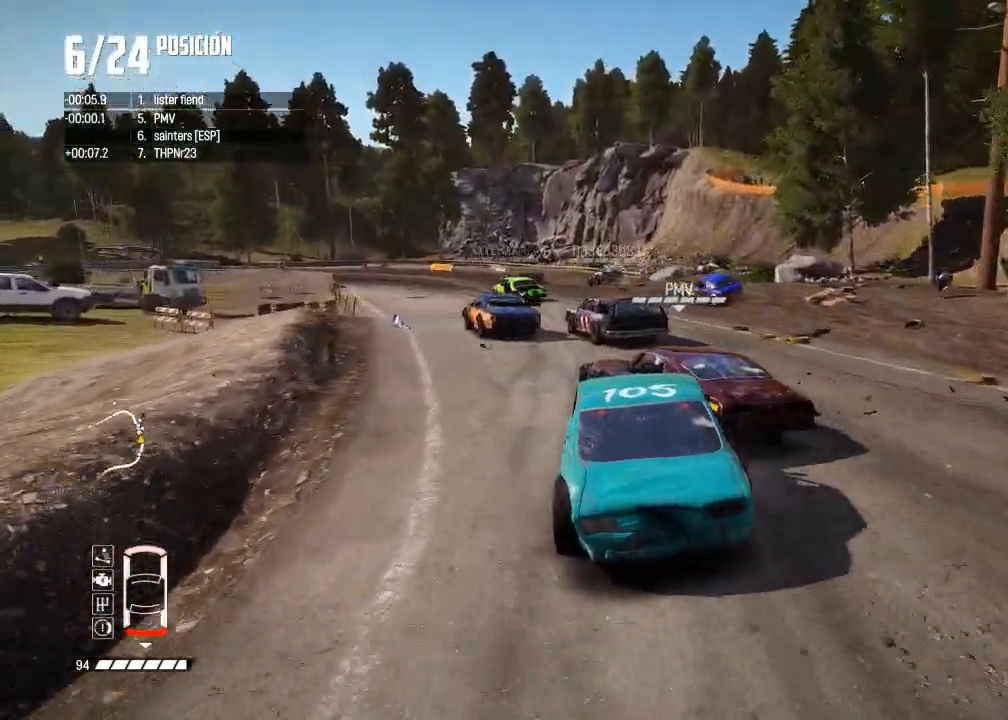
{"buttons": ["X", "R2"], "left_stick": "center", "right_stick": "center", "events": [[117, "left_stick", "center"], [267, "left_stick", "left"], [417, "left_stick", "center"]]}
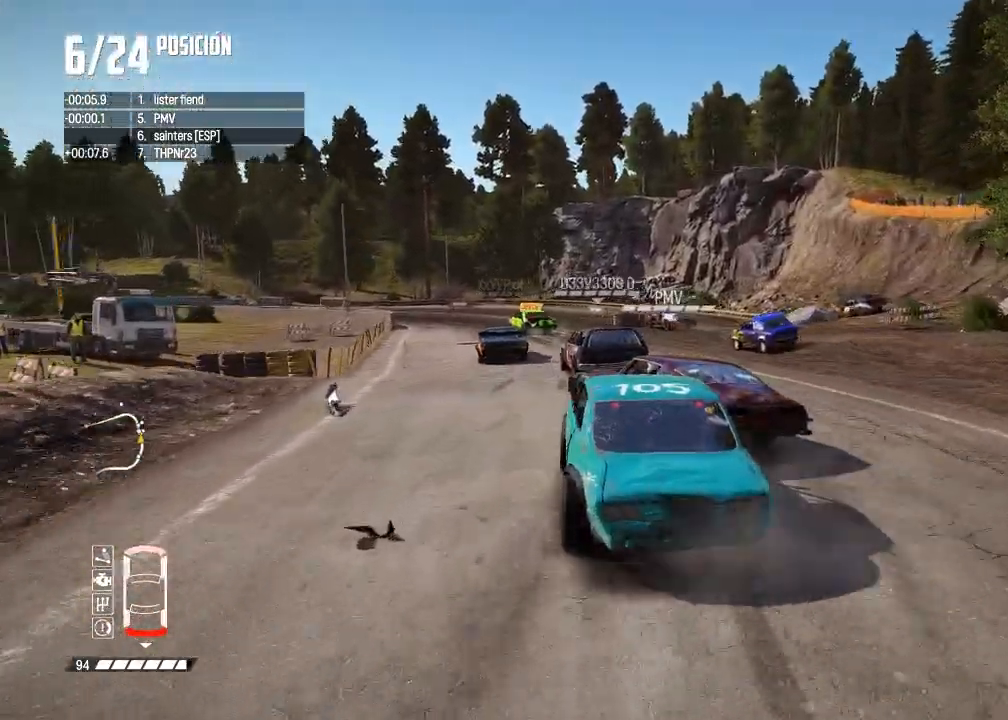
{"buttons": ["R2"], "left_stick": "right", "right_stick": "center", "events": [[434, "left_stick", "right"], [501, "X", "up"]]}
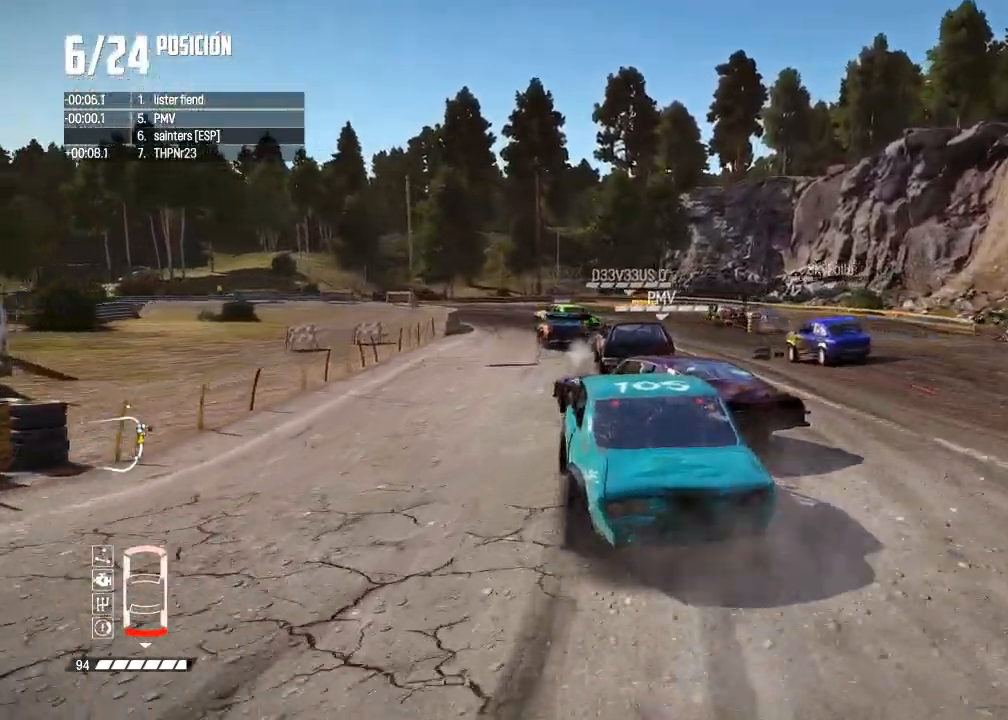
{"buttons": ["L2"], "left_stick": "left", "right_stick": "center", "events": [[167, "left_stick", "left"], [384, "L2", "down"], [417, "R2", "up"]]}
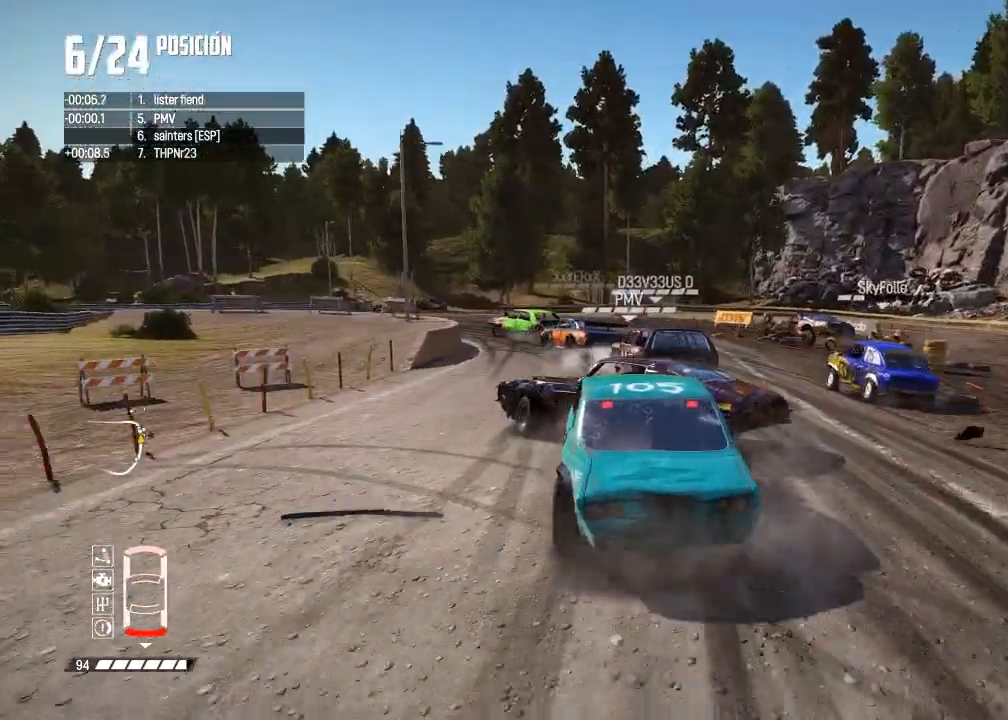
{"buttons": [], "left_stick": "left", "right_stick": "down", "events": [[100, "left_stick", "up-right"], [217, "left_stick", "left"], [351, "right_stick", "down"], [451, "L2", "up"]]}
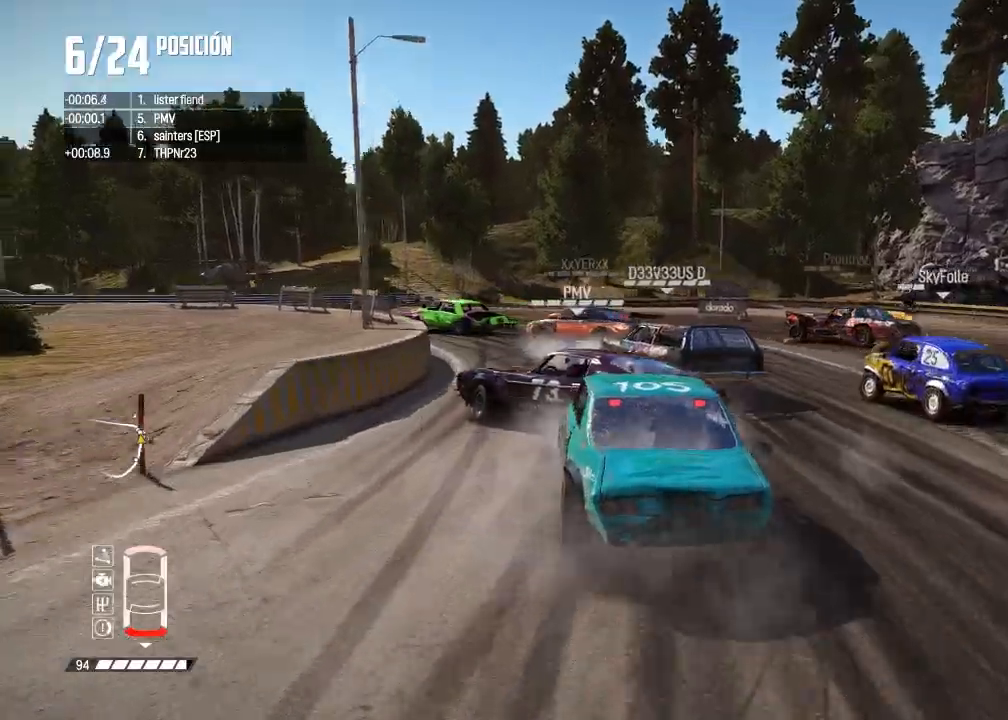
{"buttons": ["R2"], "left_stick": "center", "right_stick": "center", "events": [[34, "right_stick", "center"], [150, "R2", "down"], [234, "left_stick", "center"], [317, "R2", "up"], [317, "left_stick", "left"], [417, "R2", "down"], [434, "left_stick", "center"]]}
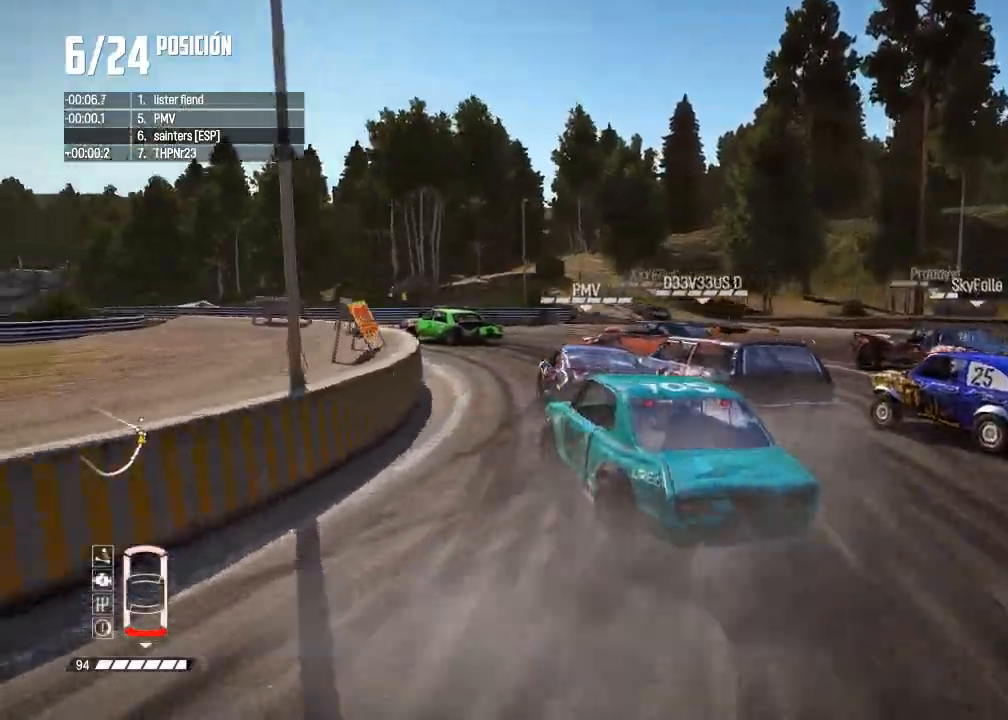
{"buttons": ["R2"], "left_stick": "left", "right_stick": "center", "events": [[150, "left_stick", "left"], [300, "left_stick", "center"], [433, "left_stick", "left"]]}
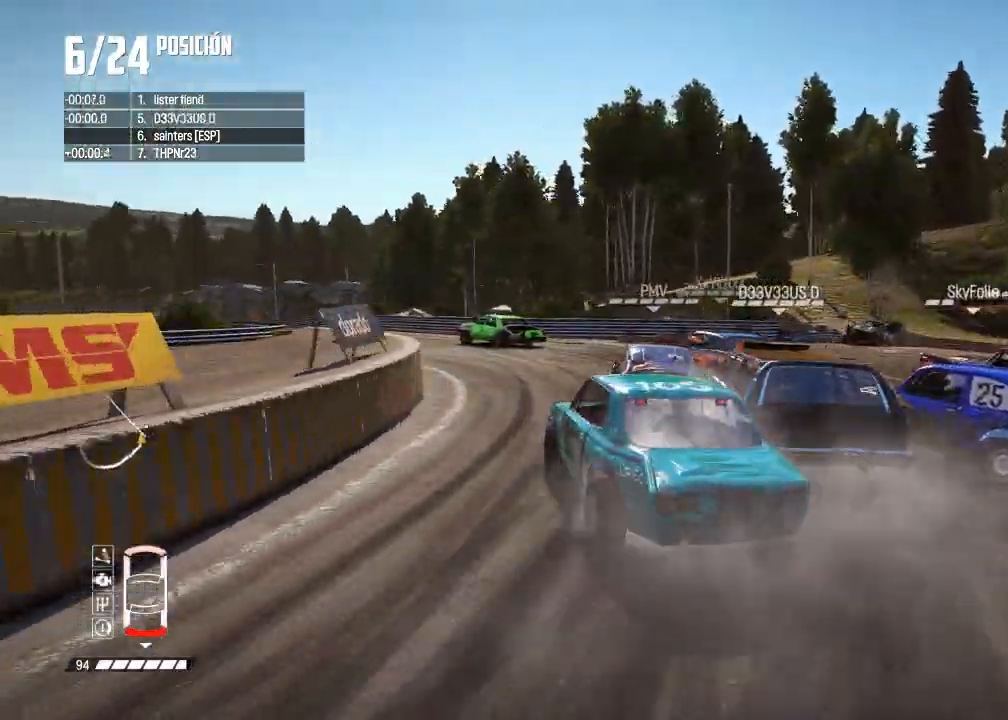
{"buttons": ["R2"], "left_stick": "left", "right_stick": "center"}
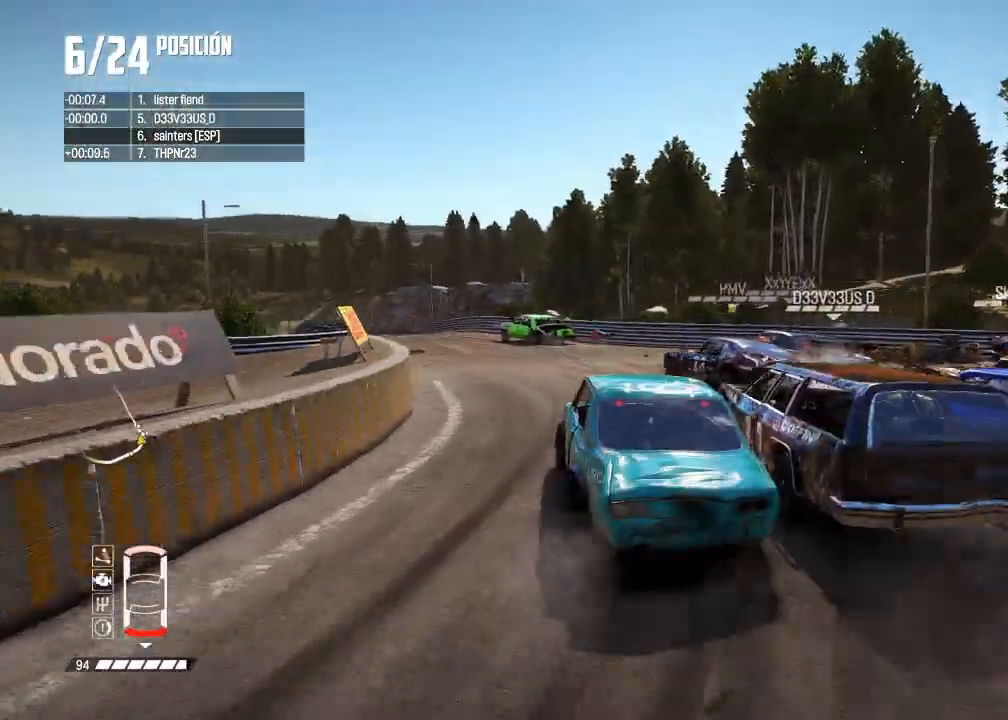
{"buttons": ["R2"], "left_stick": "left", "right_stick": "center", "events": [[16, "left_stick", "center"], [200, "left_stick", "left"]]}
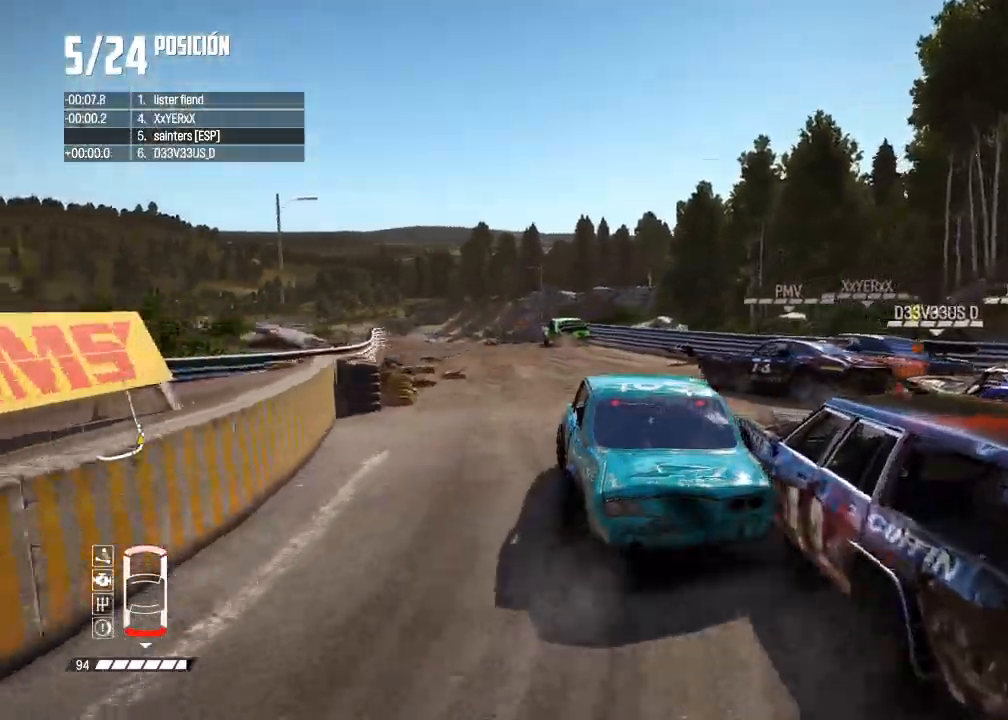
{"buttons": ["R2"], "left_stick": "center", "right_stick": "center", "events": [[50, "left_stick", "center"]]}
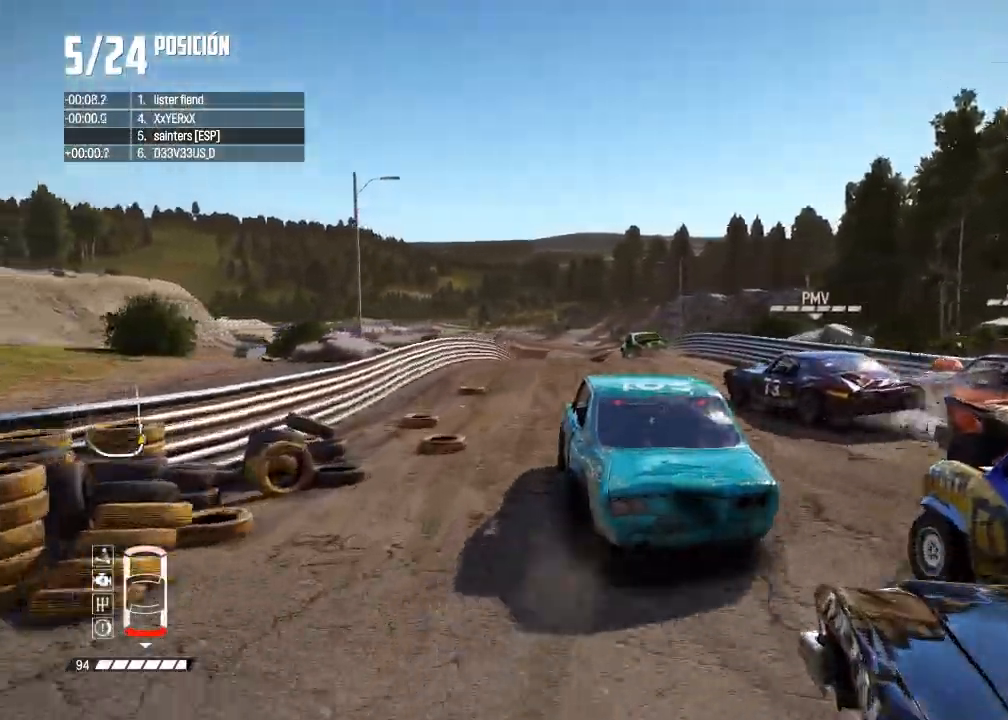
{"buttons": ["R2"], "left_stick": "center", "right_stick": "center", "events": [[50, "left_stick", "right"], [183, "left_stick", "left"], [333, "left_stick", "center"]]}